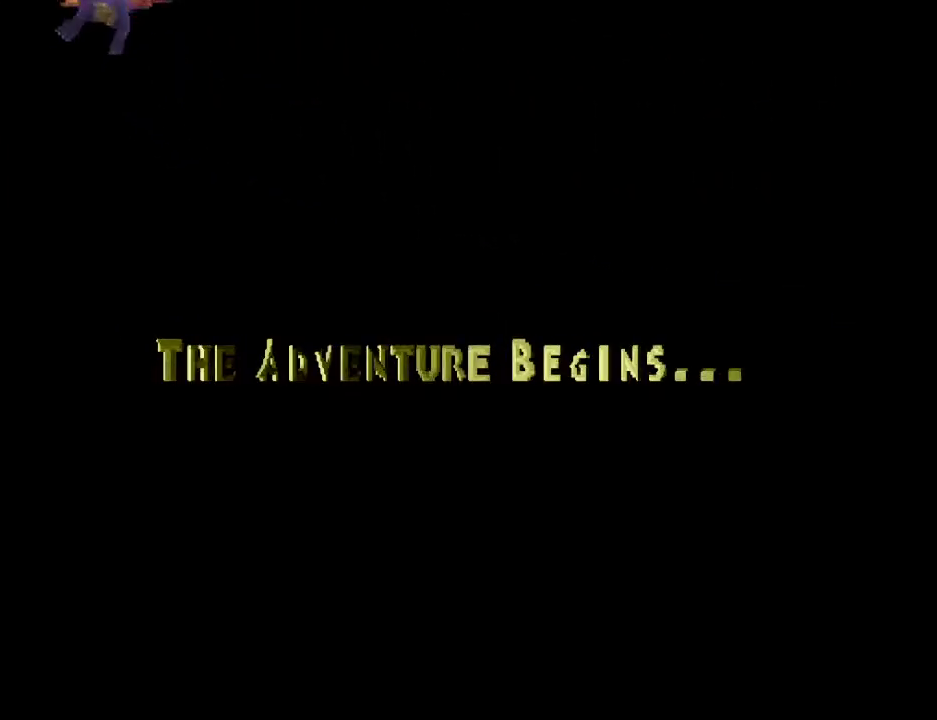
Gameplay with a controller (PlayStation layout); each line is a JSON object with the inputs held at the frame after it. "events" lists button and stick changes between this image and that frame as [ms after this image, input, new state], when the widget could be followed in between. This overlay highlights the sticks when they move; stick clicks (L3 R3) are not distinguishable. Not read: L3 R3 right_stick.
{"buttons": ["CROSS", "SQUARE"], "left_stick": "right", "events": []}
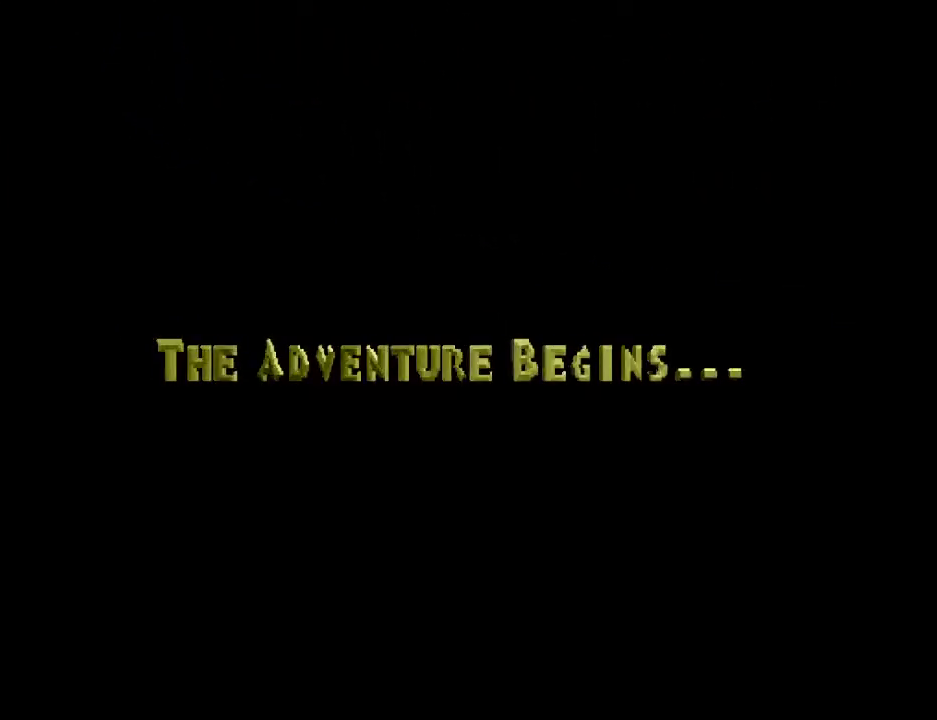
{"buttons": ["CROSS", "SQUARE"], "left_stick": "right", "events": []}
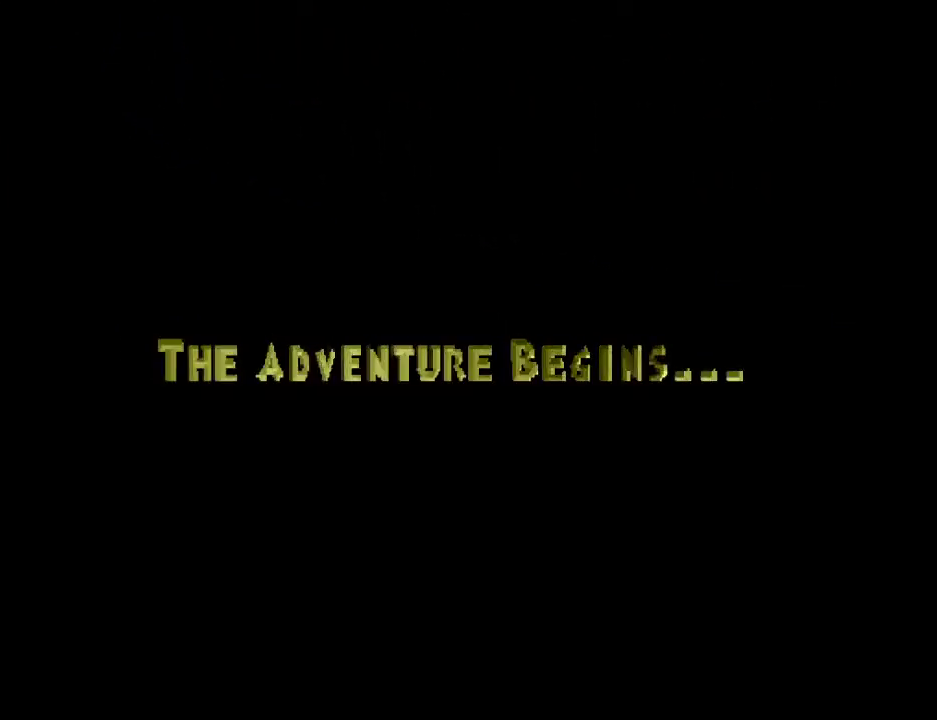
{"buttons": ["CROSS", "SQUARE"], "left_stick": "right", "events": []}
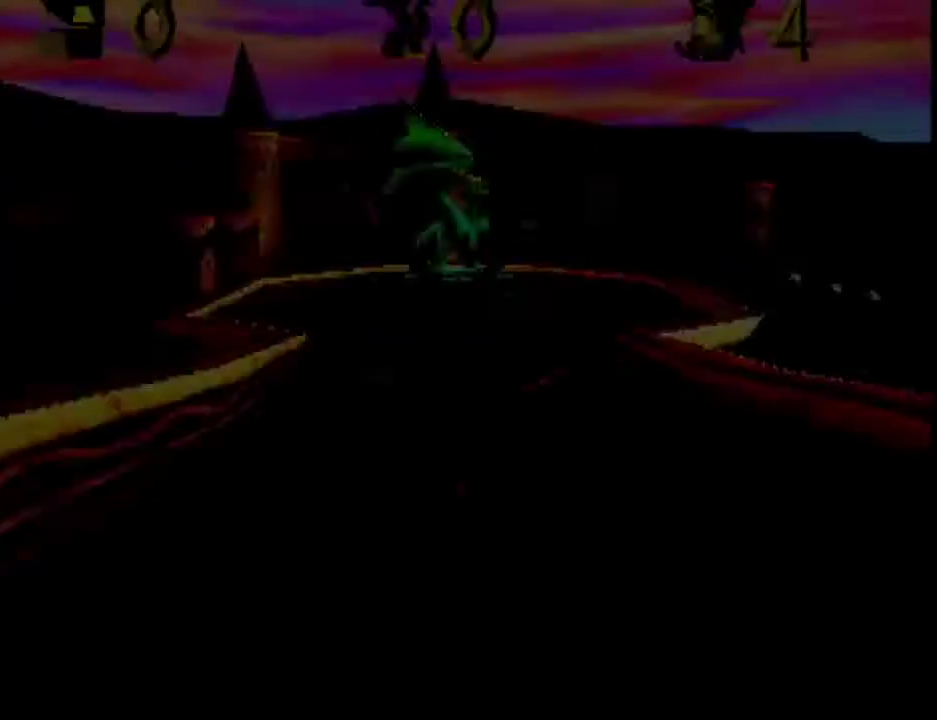
{"buttons": ["SQUARE"], "left_stick": "right", "events": [[400, "CROSS", "up"]]}
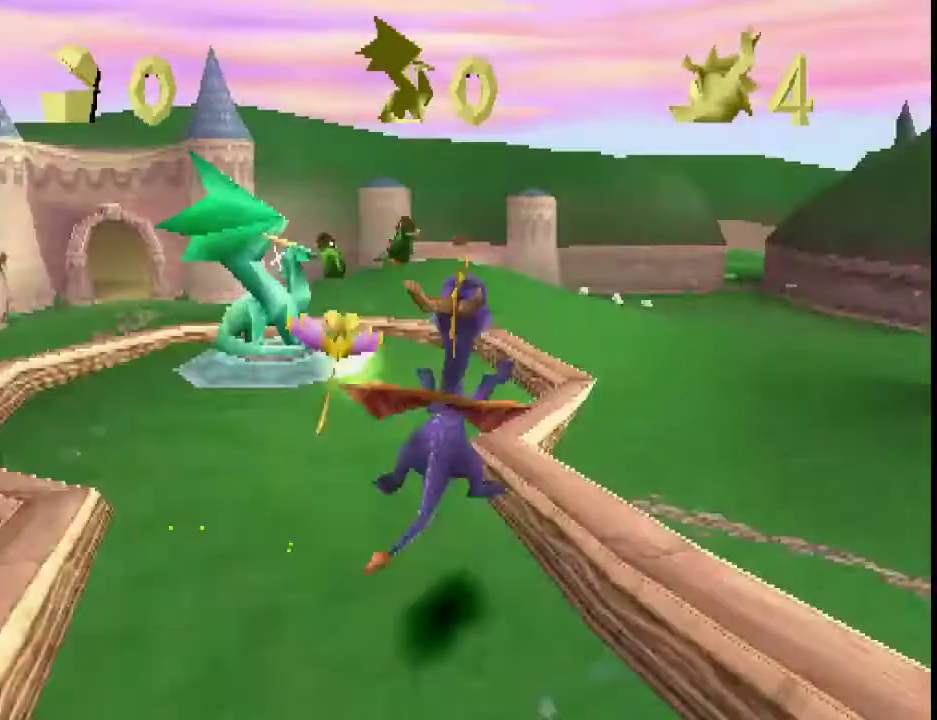
{"buttons": ["SQUARE"], "left_stick": "center", "events": [[233, "left_stick", "center"]]}
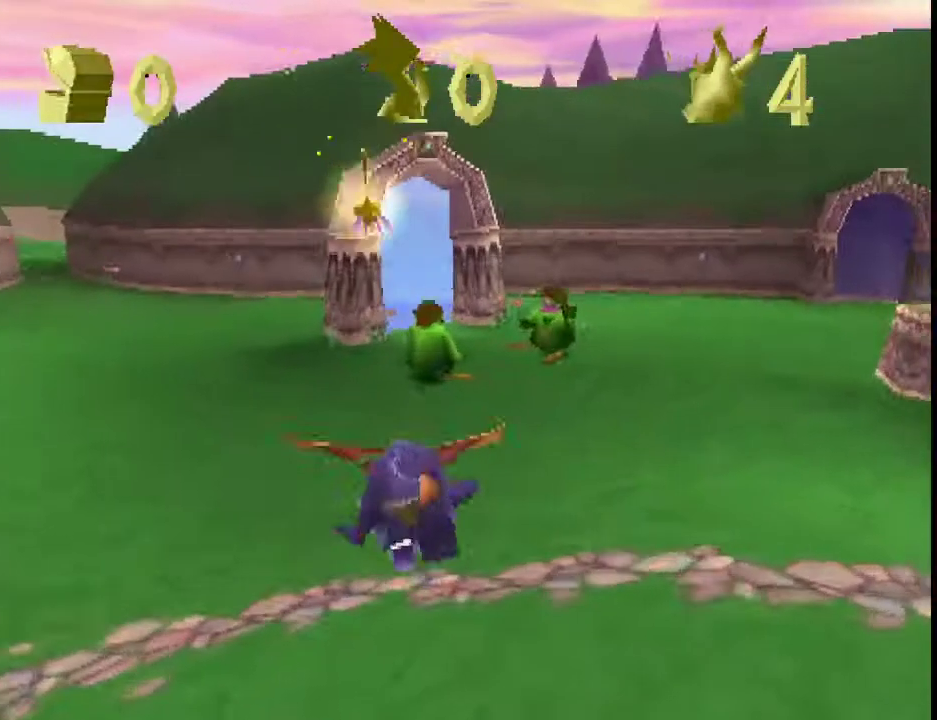
{"buttons": ["SQUARE"], "left_stick": "center", "events": []}
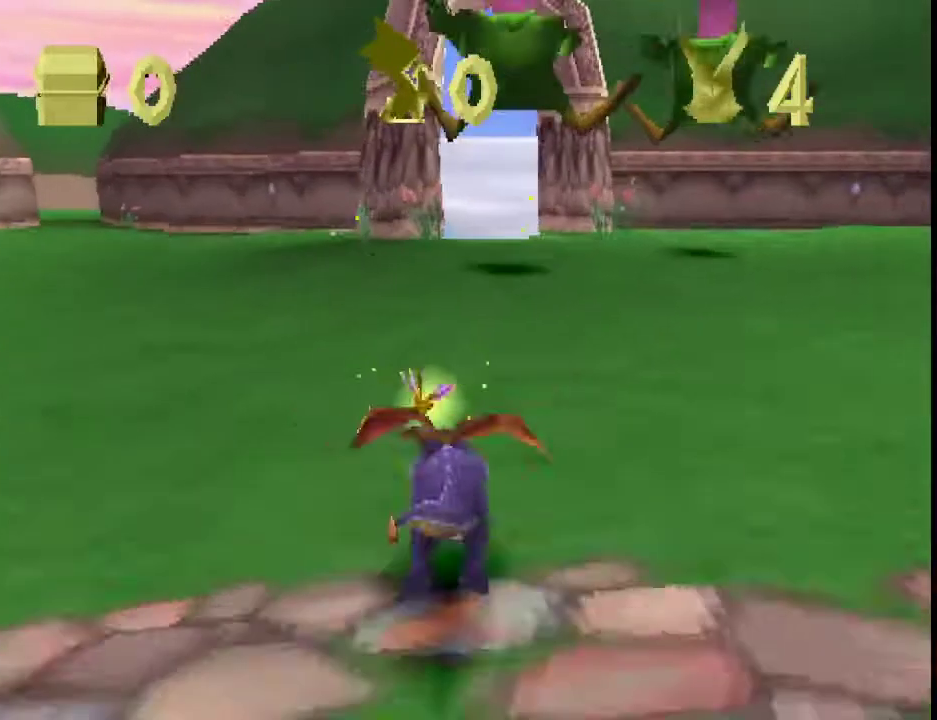
{"buttons": ["SQUARE"], "left_stick": "center", "events": []}
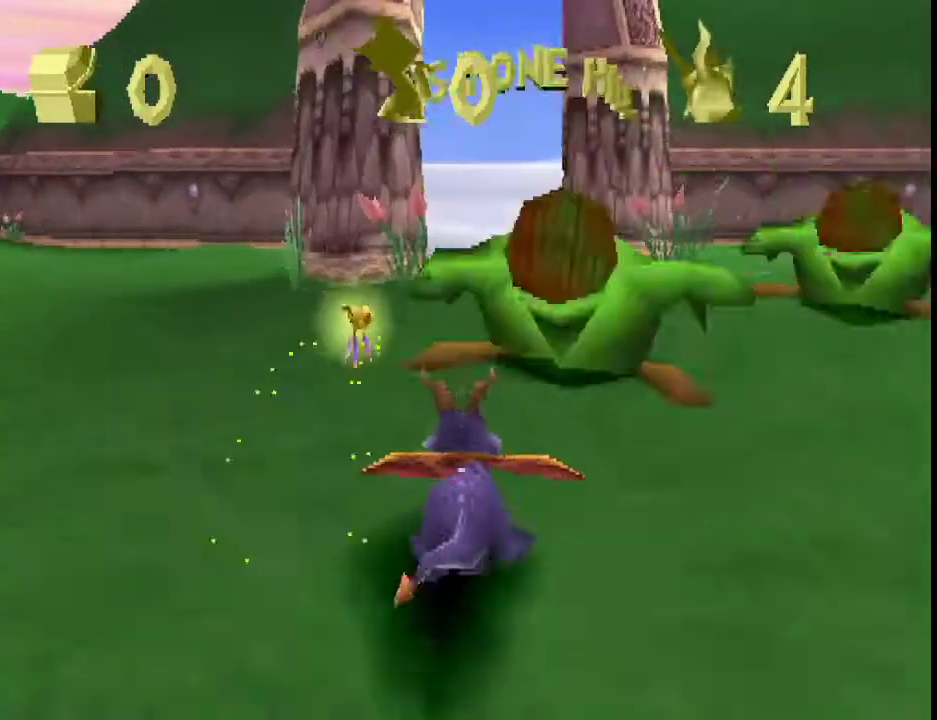
{"buttons": [], "left_stick": "center", "events": [[233, "CROSS", "down"], [400, "CROSS", "up"], [400, "SQUARE", "up"]]}
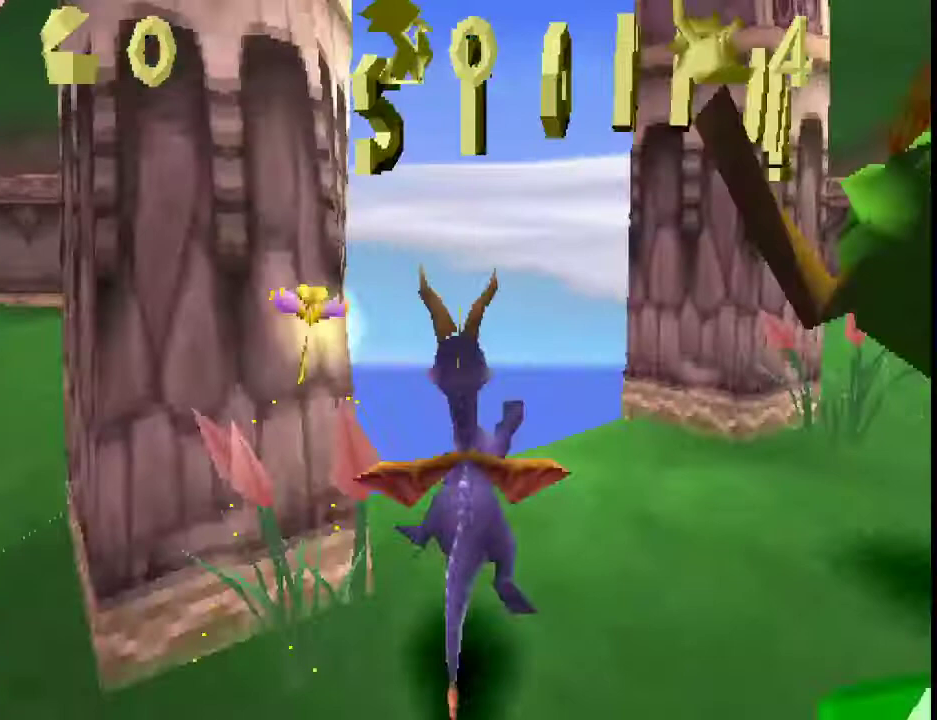
{"buttons": ["SQUARE"], "left_stick": "center", "events": [[167, "SELECT", "down"], [233, "SELECT", "up"], [467, "SQUARE", "down"]]}
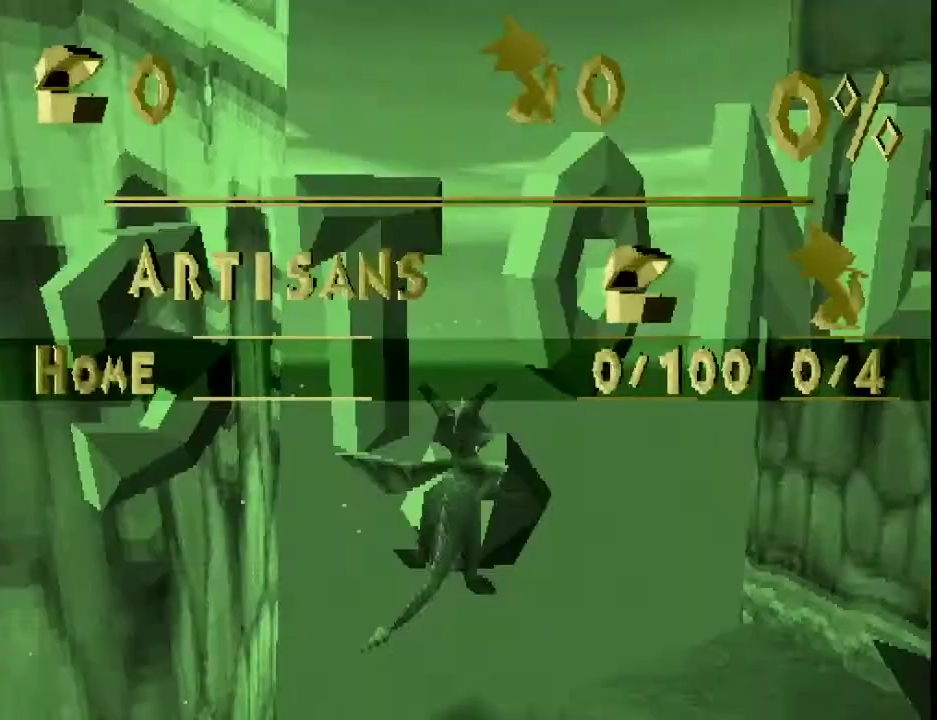
{"buttons": ["DPAD_LEFT"], "left_stick": "center", "events": [[67, "SQUARE", "up"], [100, "SQUARE", "down"], [167, "SQUARE", "up"], [233, "CIRCLE", "down"], [300, "CIRCLE", "up"], [367, "SQUARE", "down"], [467, "SQUARE", "up"], [500, "DPAD_LEFT", "down"]]}
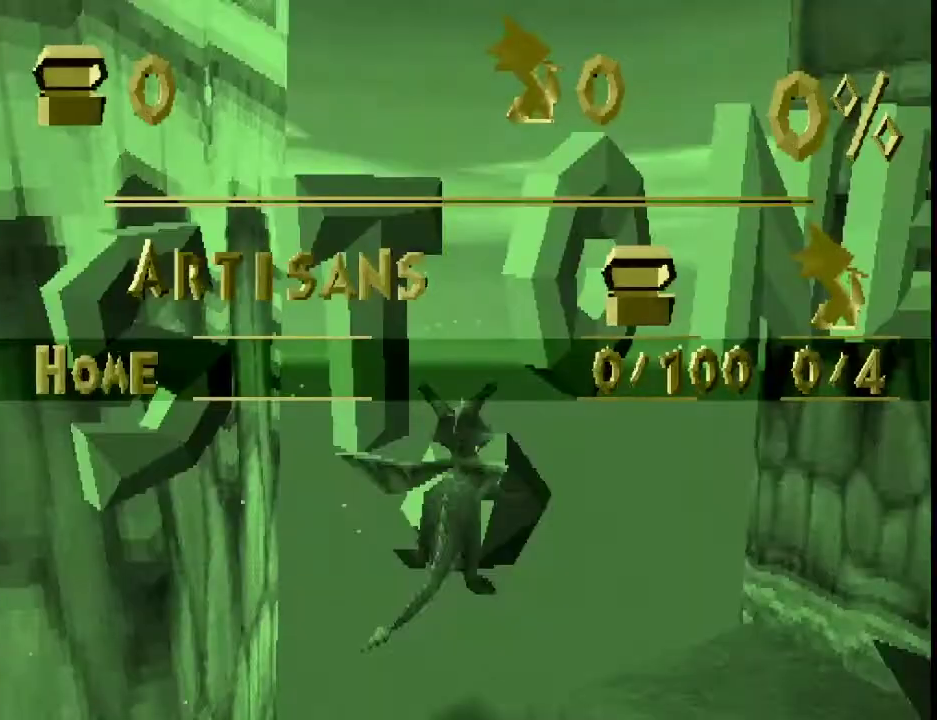
{"buttons": ["CIRCLE"], "left_stick": "center", "events": [[33, "DPAD_LEFT", "up"], [133, "DPAD_RIGHT", "down"], [200, "DPAD_RIGHT", "up"], [267, "DPAD_LEFT", "down"], [367, "DPAD_LEFT", "up"], [433, "DPAD_RIGHT", "down"], [467, "CIRCLE", "down"], [467, "DPAD_RIGHT", "up"]]}
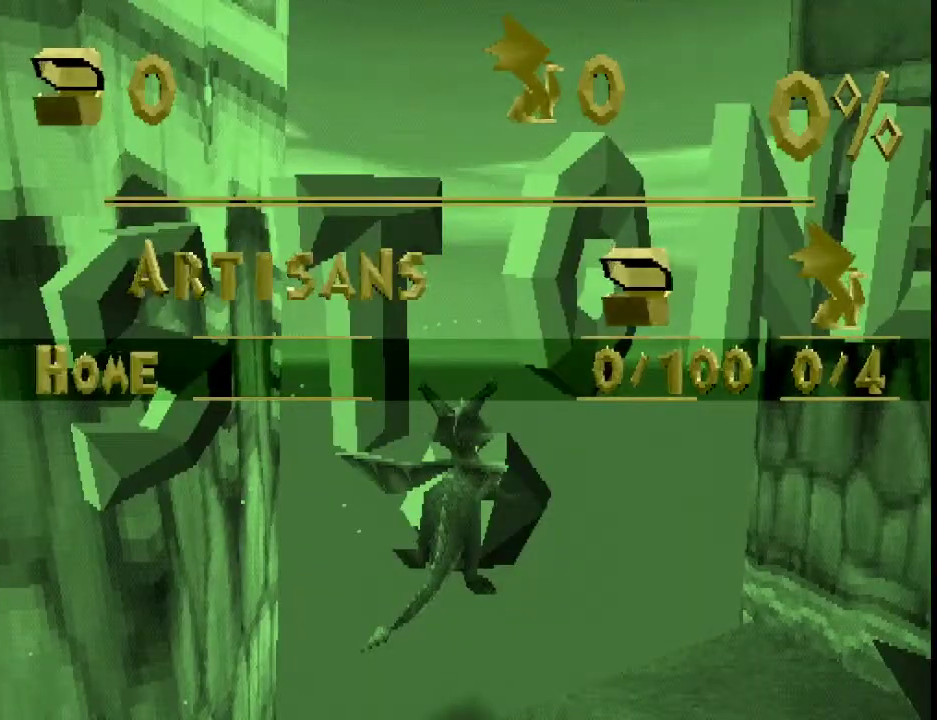
{"buttons": ["CROSS"], "left_stick": "center", "events": [[67, "CIRCLE", "up"], [67, "DPAD_UP", "down"], [133, "DPAD_RIGHT", "down"], [167, "DPAD_DOWN", "down"], [167, "DPAD_UP", "up"], [233, "DPAD_RIGHT", "up"], [267, "DPAD_DOWN", "up"], [433, "DPAD_DOWN", "down"], [500, "CROSS", "down"], [500, "DPAD_DOWN", "up"]]}
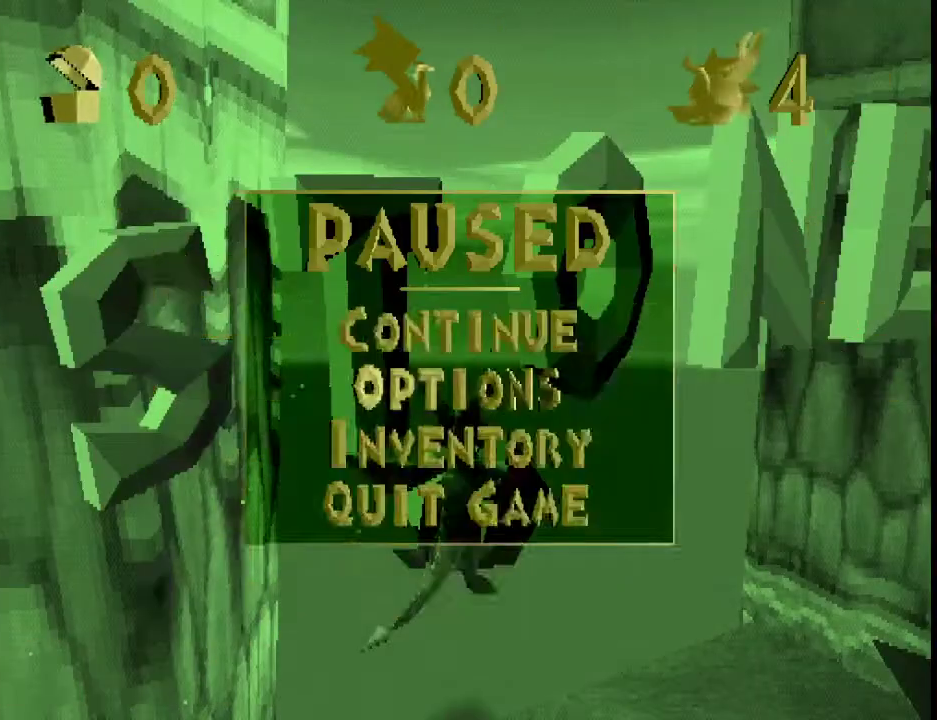
{"buttons": [], "left_stick": "center", "events": [[67, "CROSS", "up"], [67, "DPAD_DOWN", "down"], [133, "DPAD_DOWN", "up"], [233, "DPAD_LEFT", "down"], [300, "DPAD_LEFT", "up"], [367, "DPAD_LEFT", "down"], [467, "DPAD_LEFT", "up"]]}
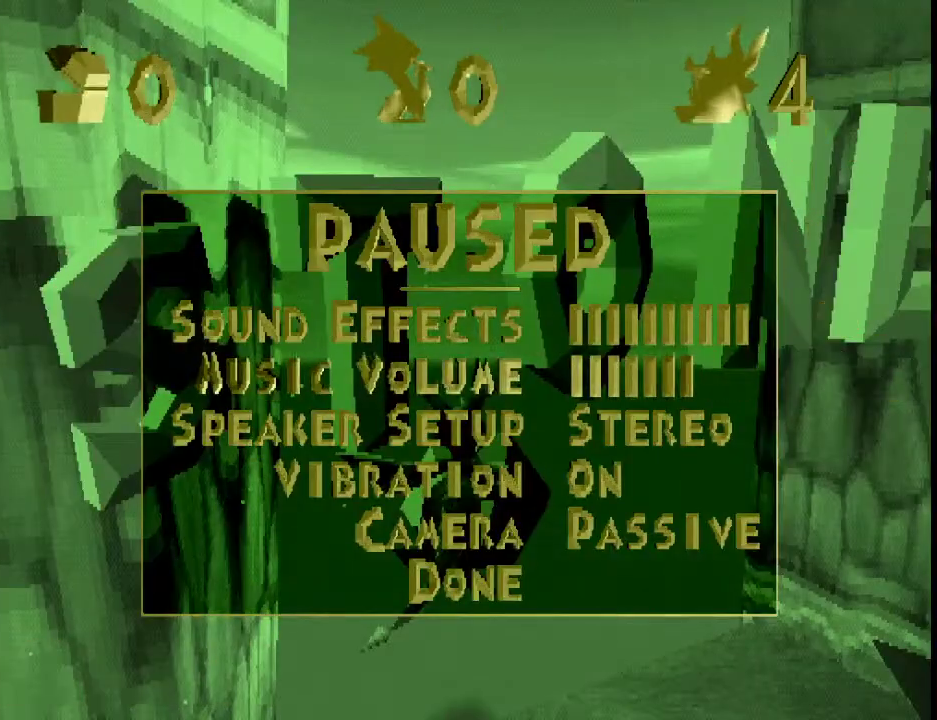
{"buttons": ["DPAD_LEFT"], "left_stick": "center", "events": [[33, "DPAD_LEFT", "down"], [133, "DPAD_LEFT", "up"], [200, "DPAD_LEFT", "down"], [267, "DPAD_LEFT", "up"], [500, "DPAD_LEFT", "down"]]}
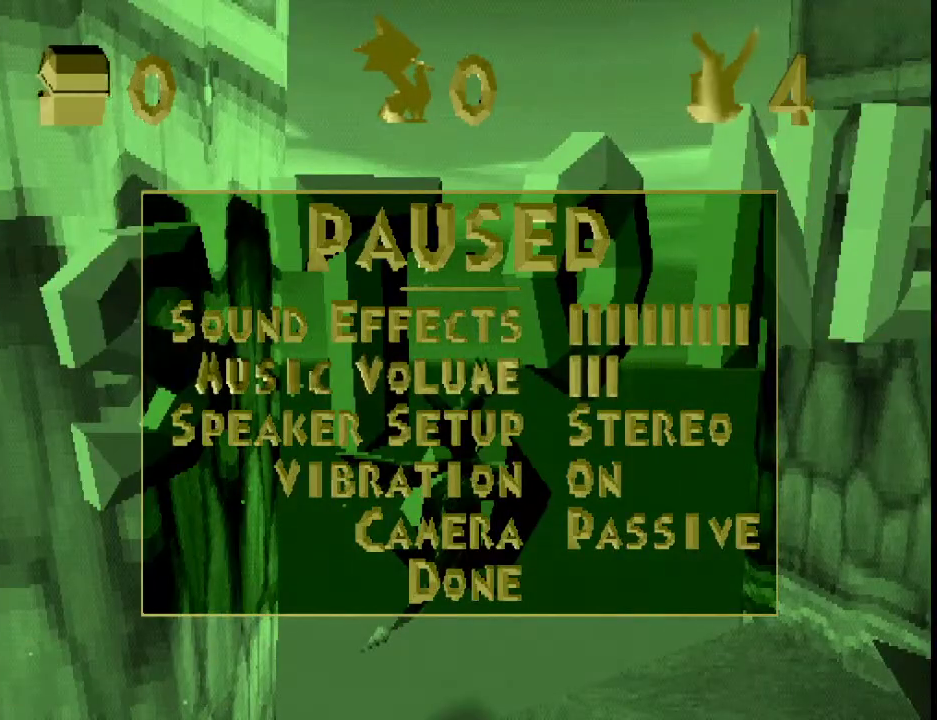
{"buttons": ["TRIANGLE"], "left_stick": "center", "events": [[67, "DPAD_LEFT", "up"], [167, "DPAD_LEFT", "down"], [233, "DPAD_LEFT", "up"], [300, "DPAD_LEFT", "down"], [367, "DPAD_LEFT", "up"], [433, "DPAD_LEFT", "down"], [500, "DPAD_LEFT", "up"], [500, "TRIANGLE", "down"]]}
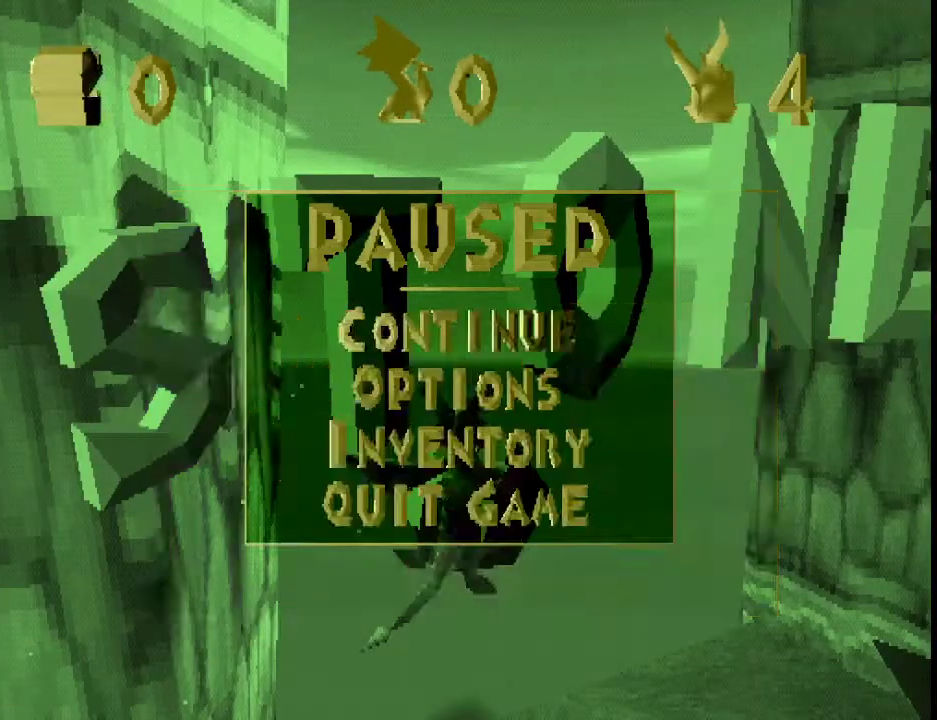
{"buttons": ["L1"], "left_stick": "center", "events": [[100, "CROSS", "down"], [100, "TRIANGLE", "up"], [167, "CROSS", "up"], [333, "L1", "down"], [333, "R1", "down"], [433, "L1", "up"], [433, "R1", "up"], [500, "L1", "down"]]}
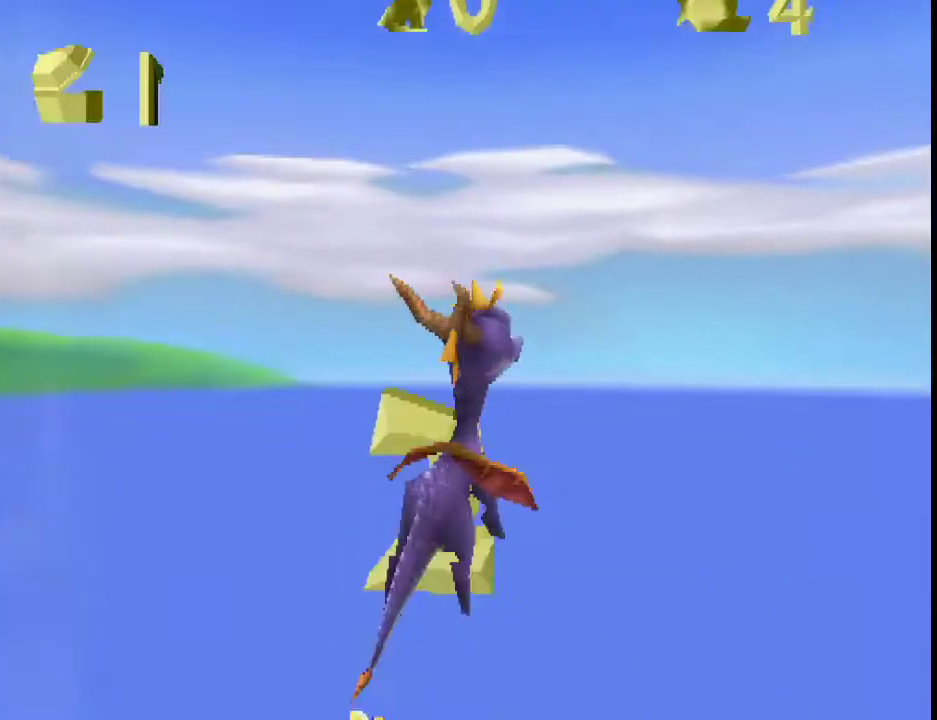
{"buttons": ["R1"], "left_stick": "center", "events": [[133, "L1", "up"], [133, "R1", "down"], [200, "R1", "up"], [400, "R1", "down"]]}
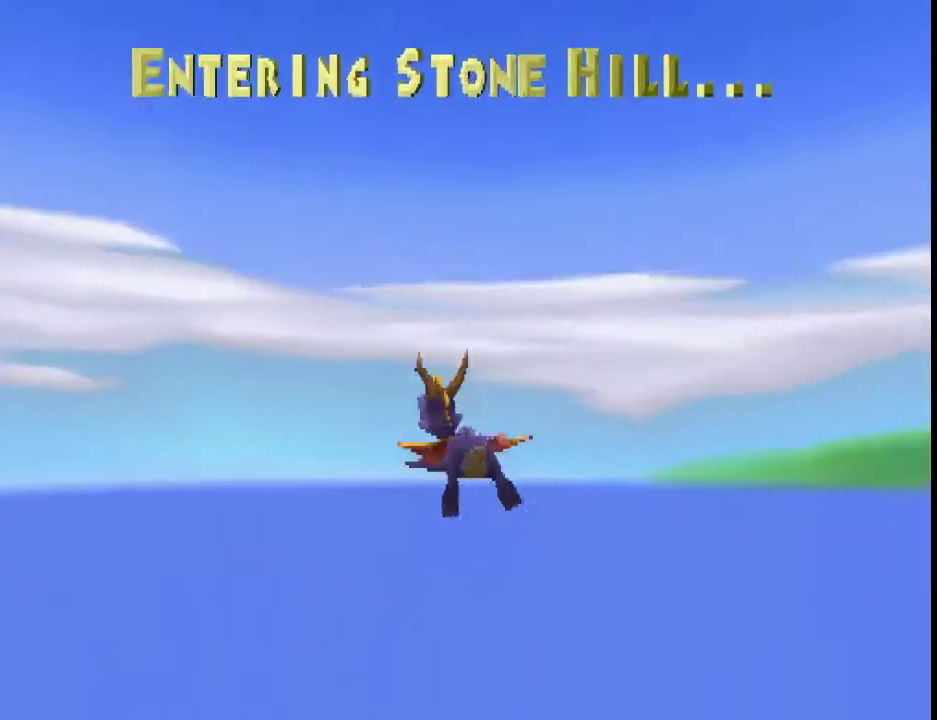
{"buttons": [], "left_stick": "center", "events": [[33, "L1", "down"], [33, "R1", "up"], [167, "L1", "up"], [167, "R1", "down"], [367, "R1", "up"]]}
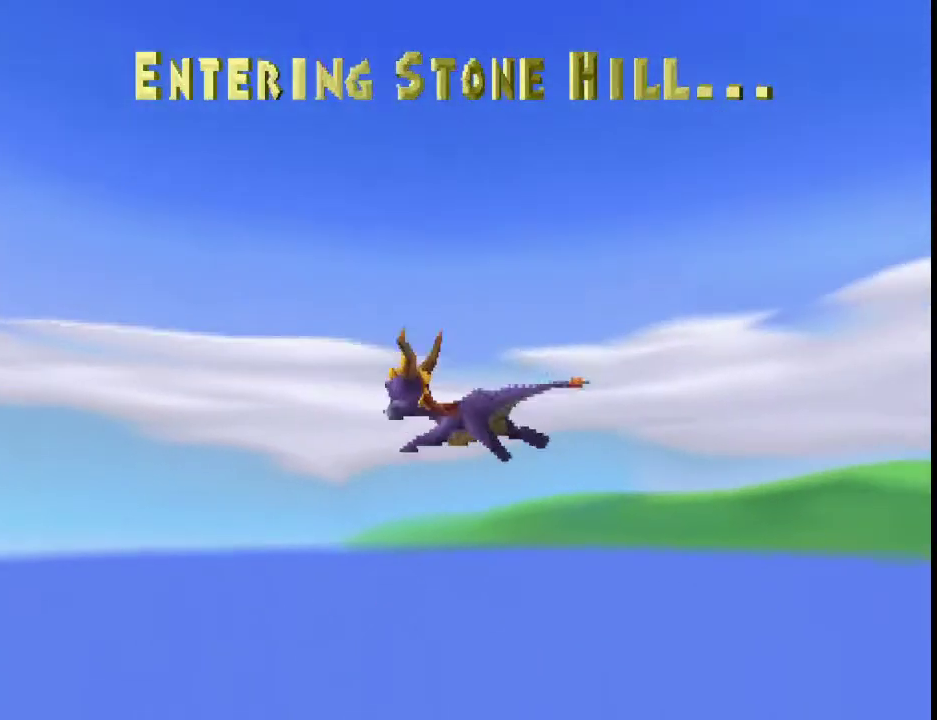
{"buttons": ["L1"], "left_stick": "center", "events": [[133, "R1", "down"], [400, "R1", "up"], [467, "L1", "down"]]}
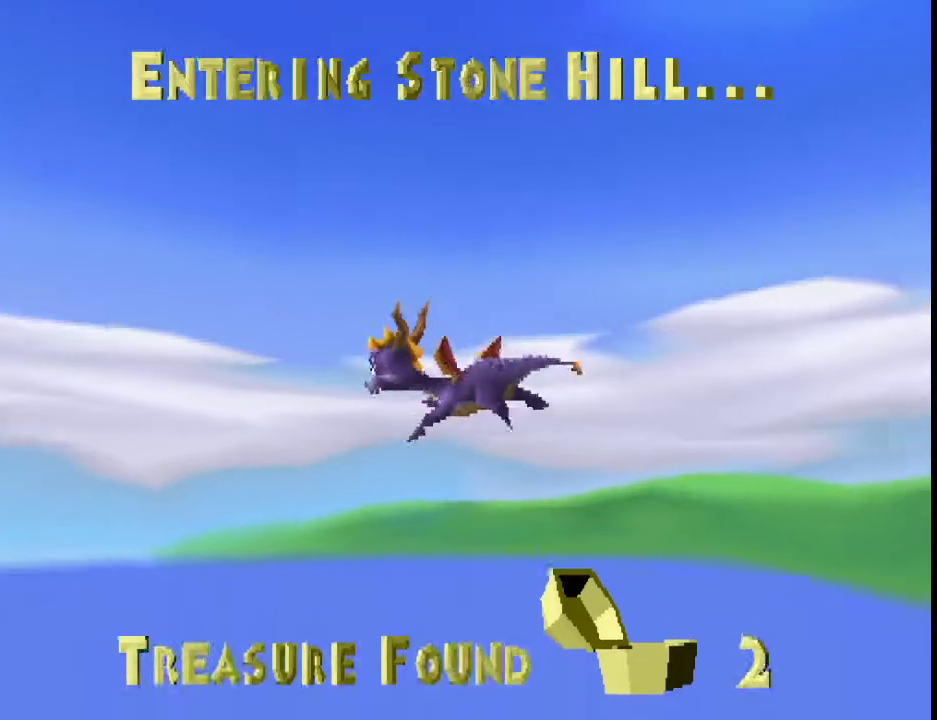
{"buttons": ["L1"], "left_stick": "center", "events": [[100, "L1", "up"], [267, "R1", "down"], [367, "R1", "up"], [467, "L1", "down"]]}
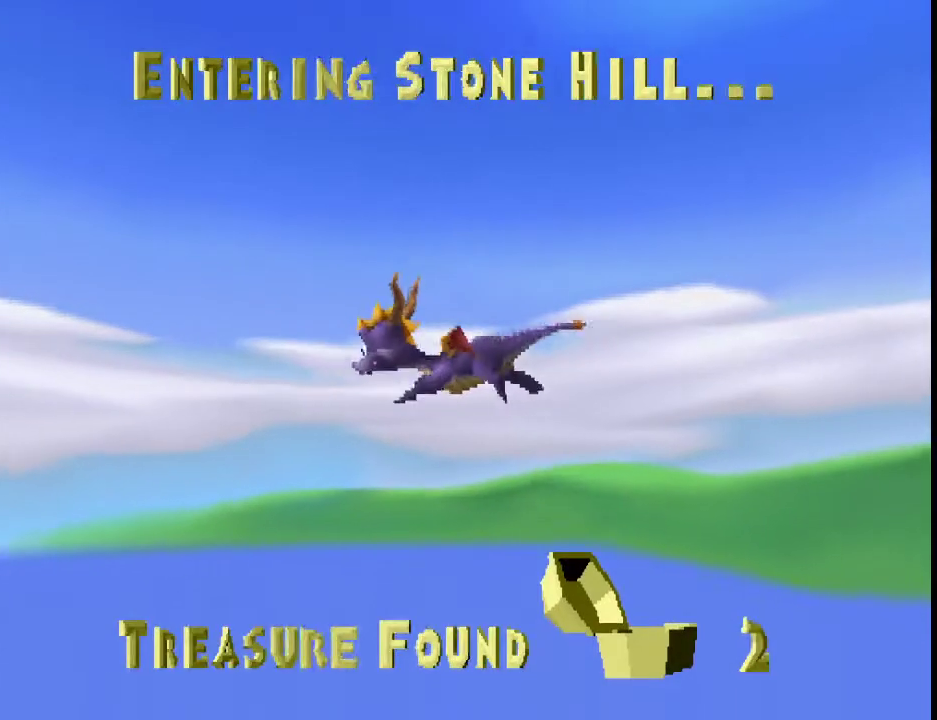
{"buttons": ["R1"], "left_stick": "center", "events": [[33, "L1", "up"], [100, "R1", "down"], [233, "R1", "up"], [300, "L1", "down"], [367, "L1", "up"], [400, "R1", "down"]]}
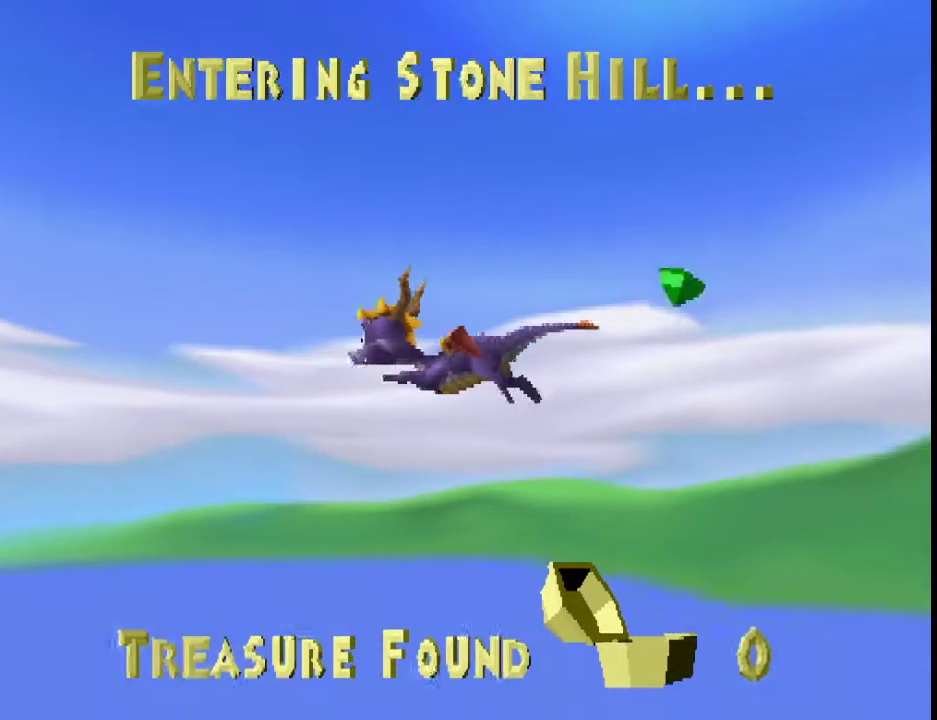
{"buttons": [], "left_stick": "center", "events": [[33, "R1", "up"], [67, "L1", "down"], [167, "L1", "up"], [200, "R1", "down"], [333, "L1", "down"], [333, "R1", "up"], [467, "L1", "up"]]}
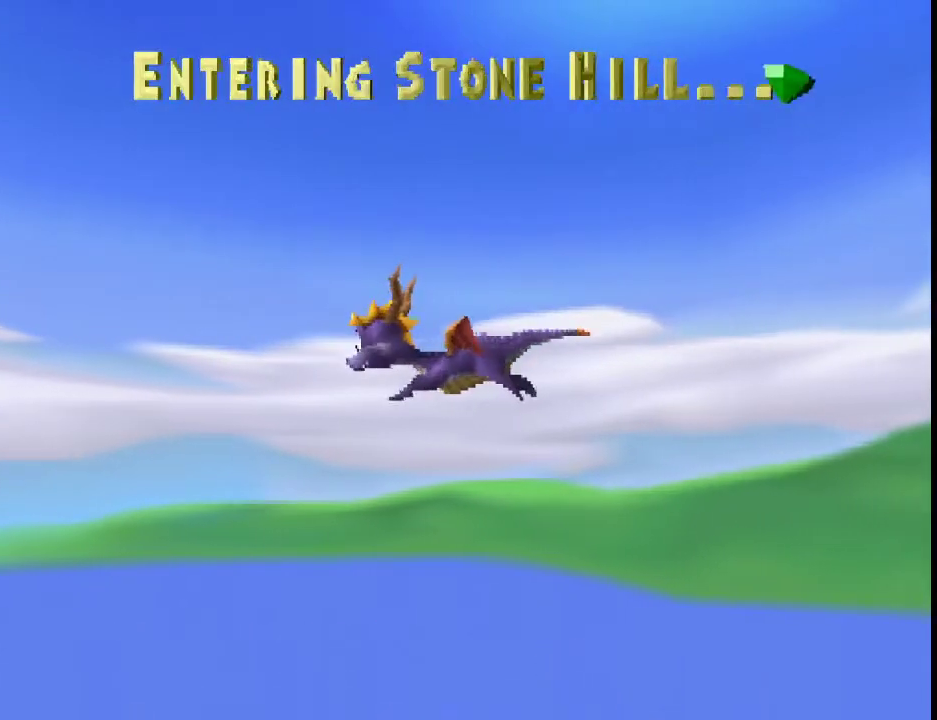
{"buttons": [], "left_stick": "center", "events": [[33, "R1", "down"], [133, "L1", "down"], [133, "R1", "up"], [300, "L1", "up"]]}
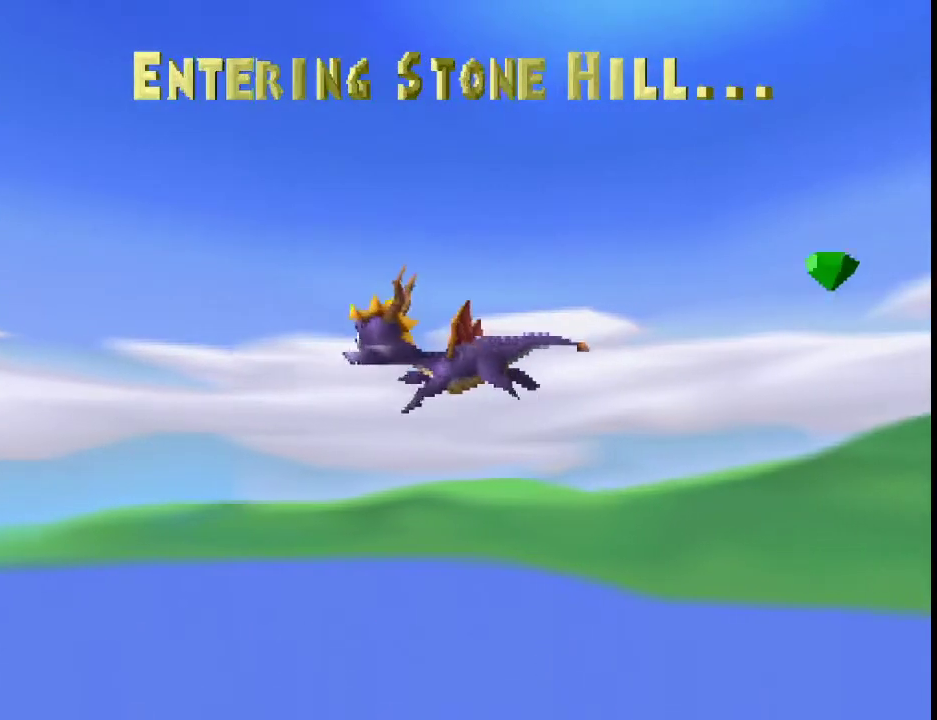
{"buttons": [], "left_stick": "center", "events": []}
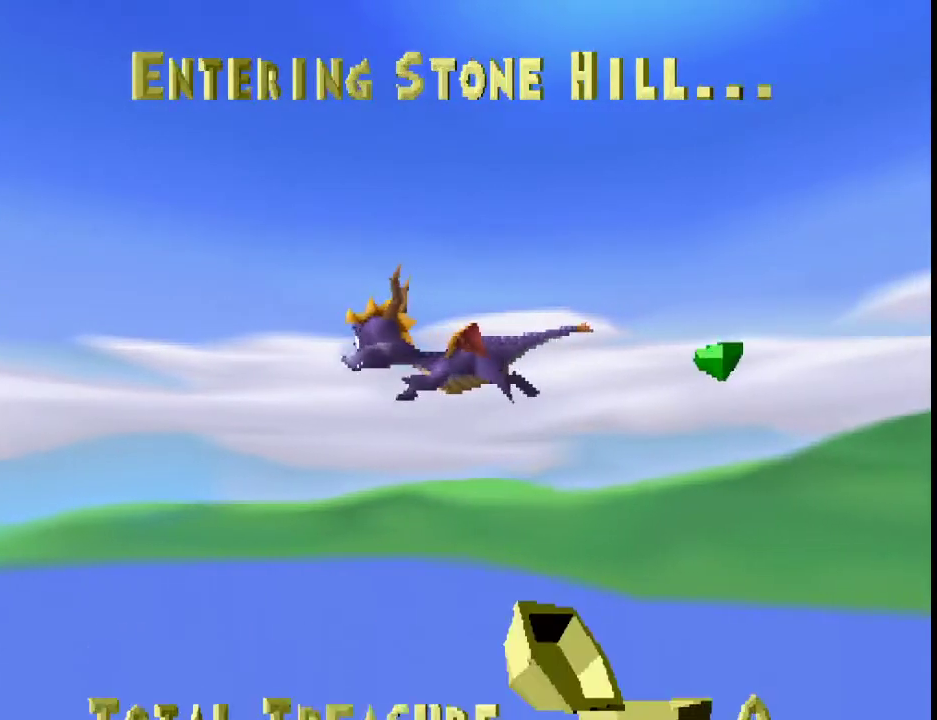
{"buttons": [], "left_stick": "center", "events": []}
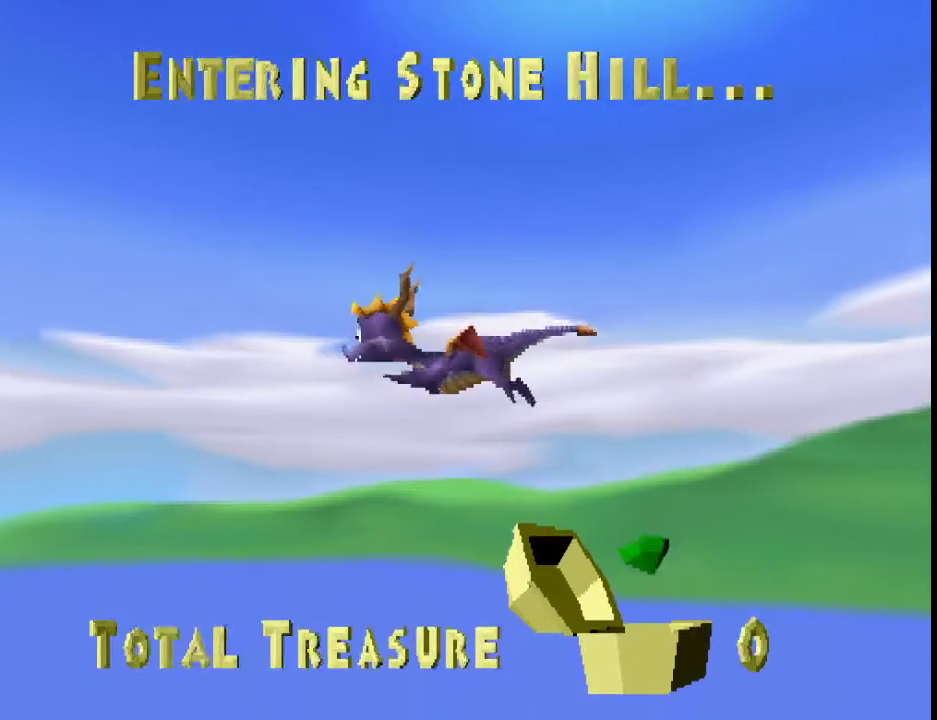
{"buttons": [], "left_stick": "center", "events": []}